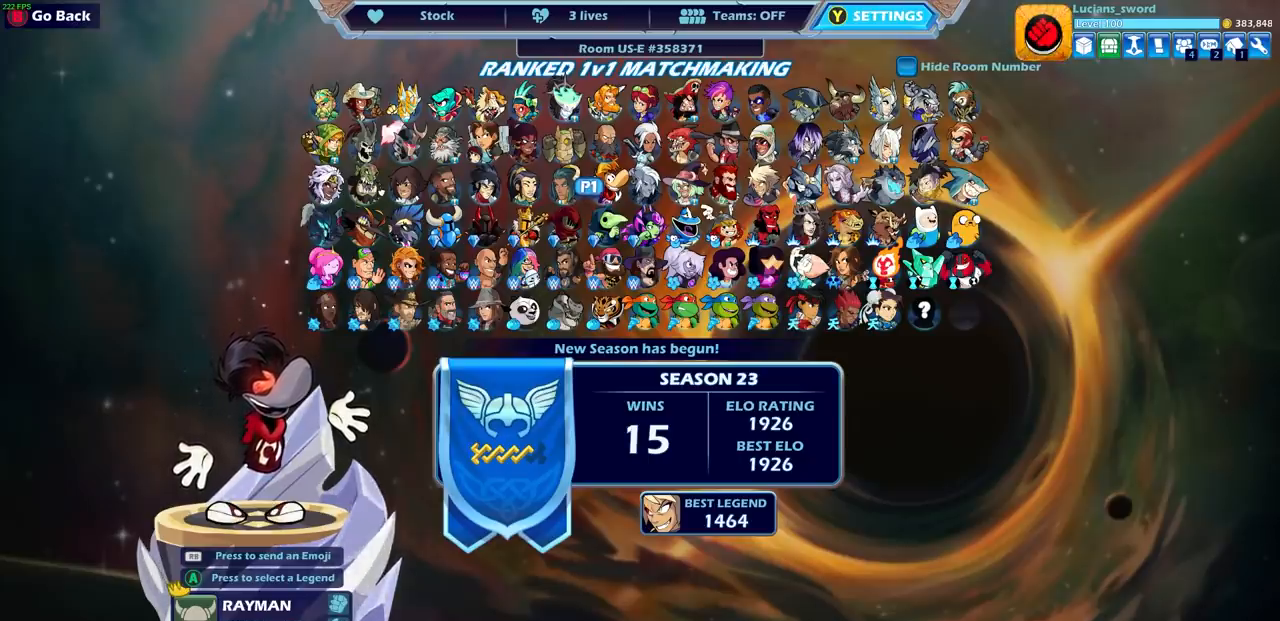
Gameplay with a controller (PlayStation layout); each line is a JSON object with the inputs held at the frame after it. "events" lists button and stick changes between this image and that frame as [ms after this image, input, new state], when the widget could be followed in between.
{"buttons": [], "left_stick": "center", "right_stick": "center", "events": [[250, "DPAD_LEFT", "down"], [350, "DPAD_LEFT", "up"]]}
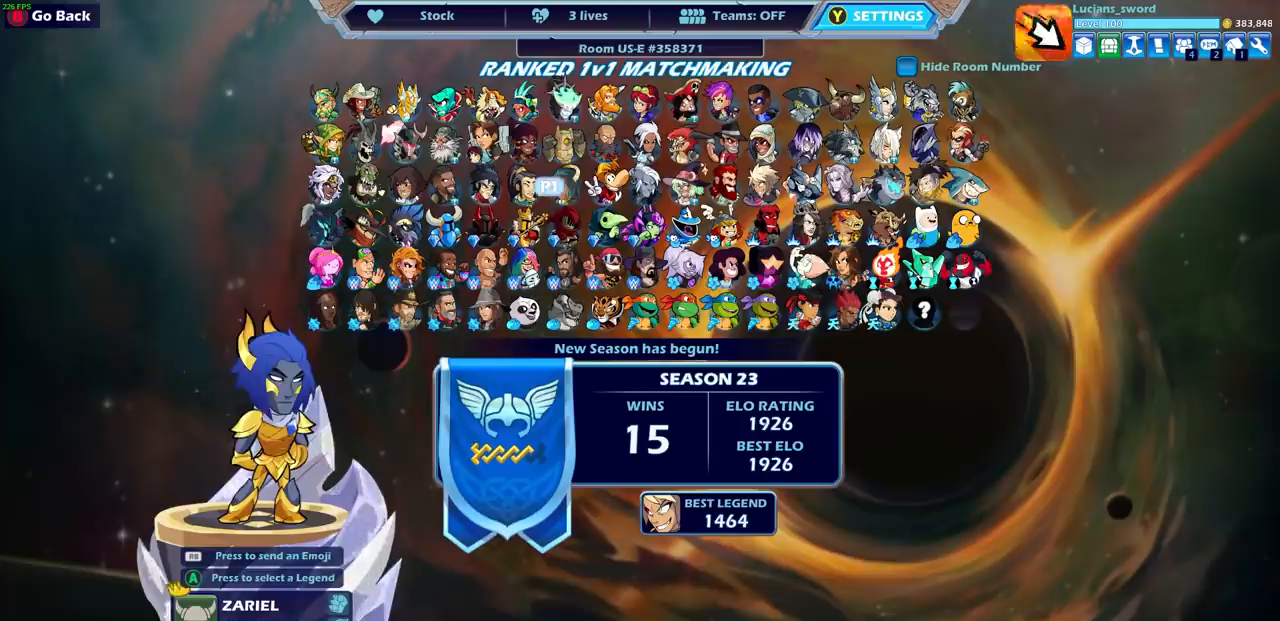
{"buttons": ["DPAD_RIGHT"], "left_stick": "center", "right_stick": "center", "events": [[250, "DPAD_RIGHT", "down"], [350, "DPAD_RIGHT", "up"], [467, "DPAD_RIGHT", "down"]]}
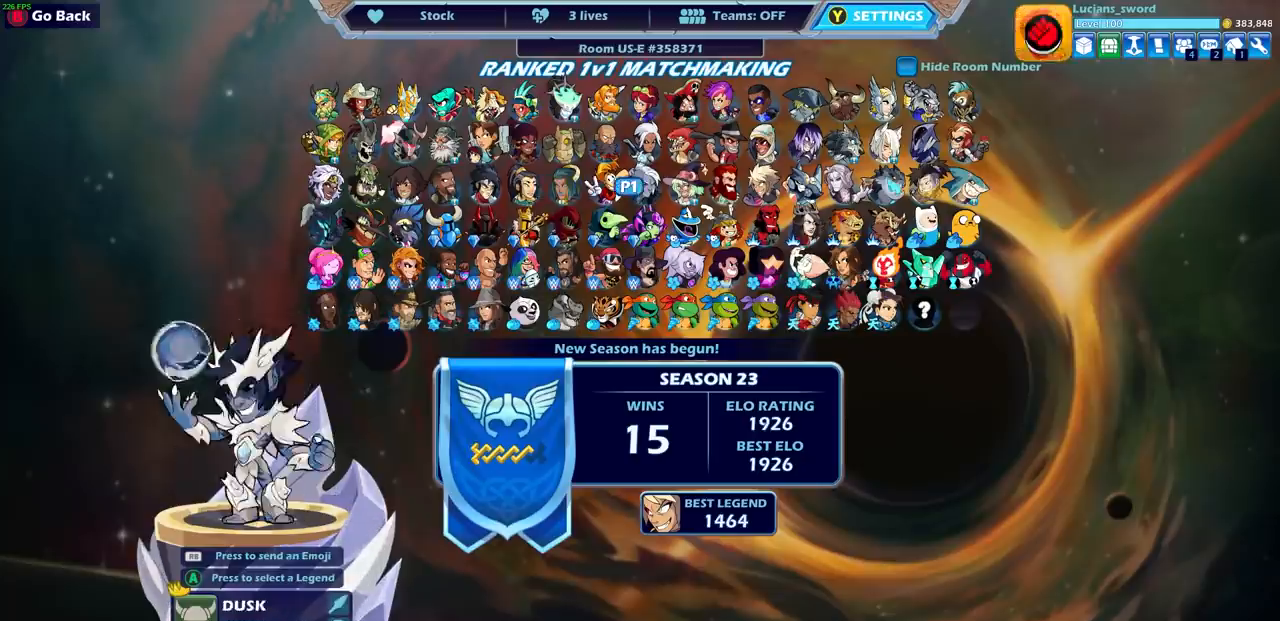
{"buttons": [], "left_stick": "center", "right_stick": "center", "events": [[83, "DPAD_RIGHT", "up"], [150, "DPAD_RIGHT", "down"], [233, "DPAD_RIGHT", "up"], [383, "DPAD_UP", "down"], [483, "DPAD_UP", "up"]]}
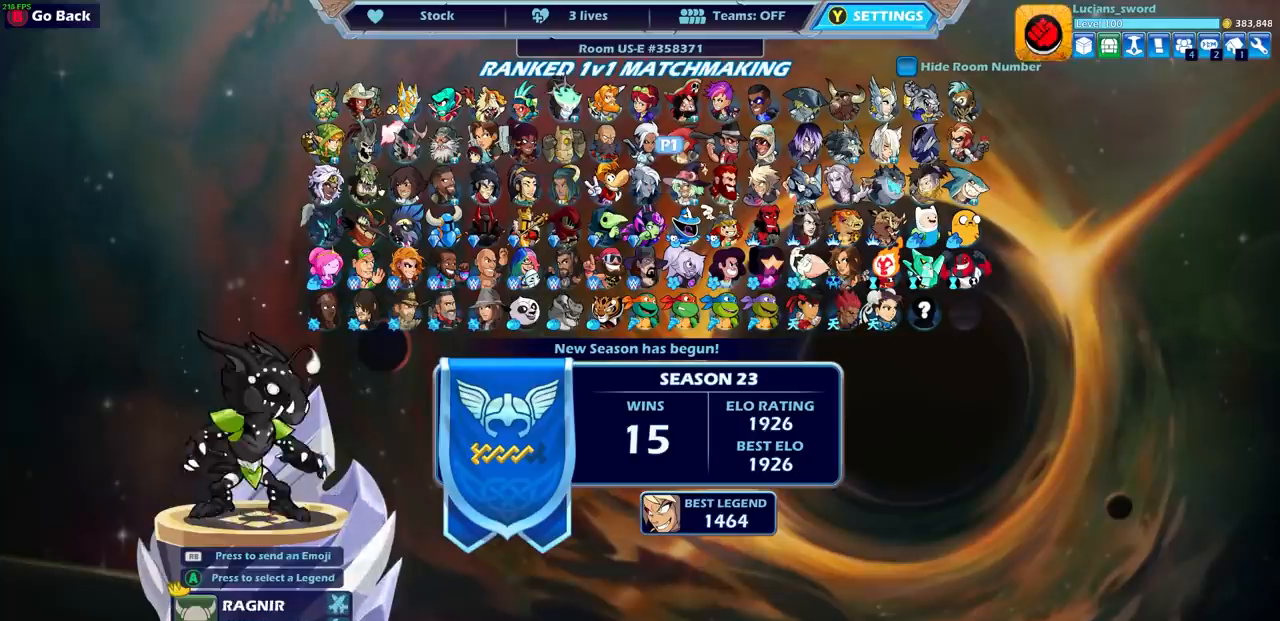
{"buttons": [], "left_stick": "center", "right_stick": "center", "events": [[133, "DPAD_RIGHT", "down"], [233, "DPAD_RIGHT", "up"], [317, "DPAD_RIGHT", "down"], [400, "DPAD_RIGHT", "up"]]}
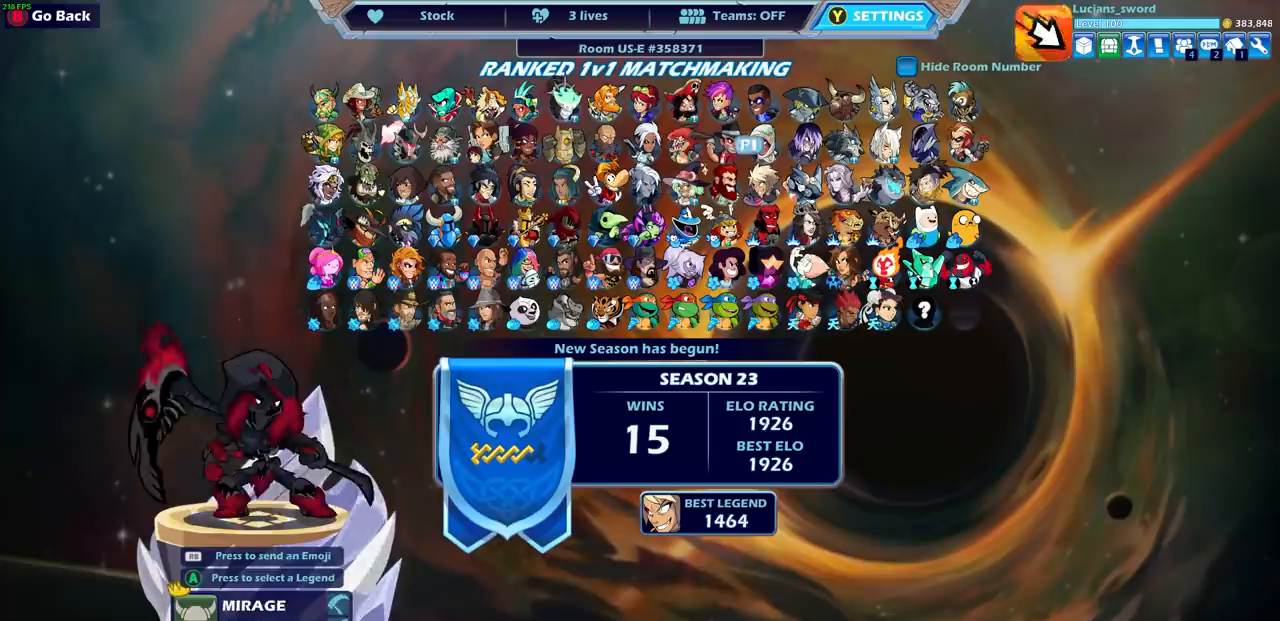
{"buttons": ["DPAD_LEFT"], "left_stick": "center", "right_stick": "center", "events": [[117, "DPAD_DOWN", "down"], [217, "DPAD_DOWN", "up"], [433, "DPAD_LEFT", "down"]]}
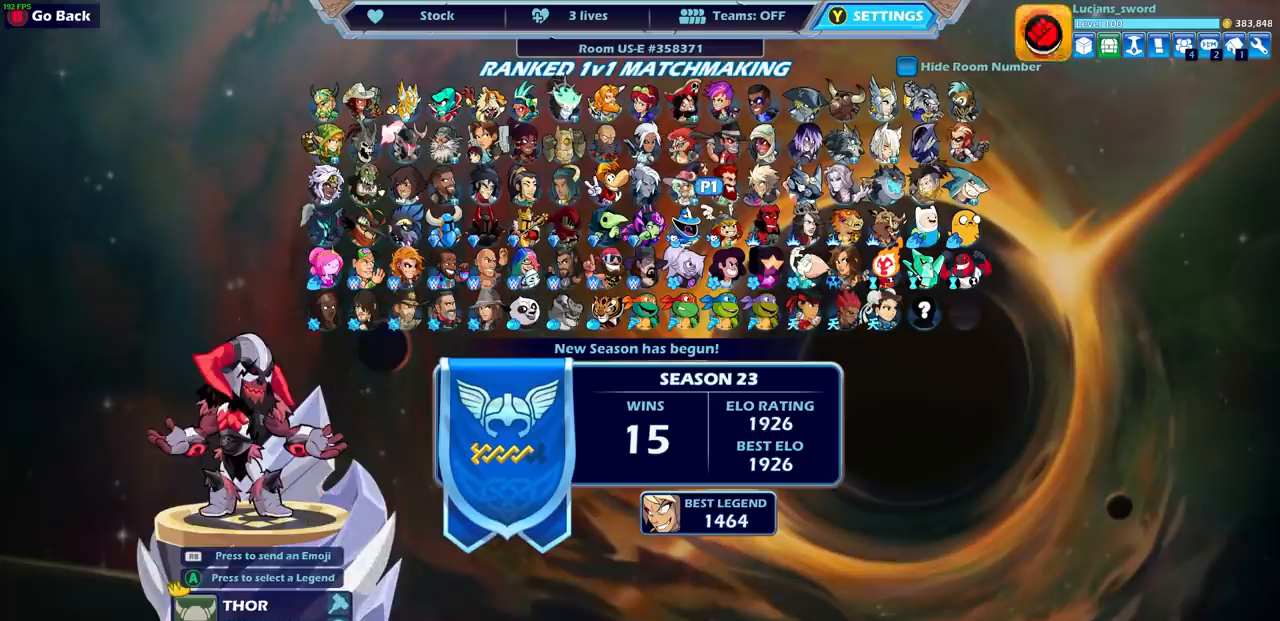
{"buttons": [], "left_stick": "center", "right_stick": "center", "events": [[50, "DPAD_LEFT", "up"]]}
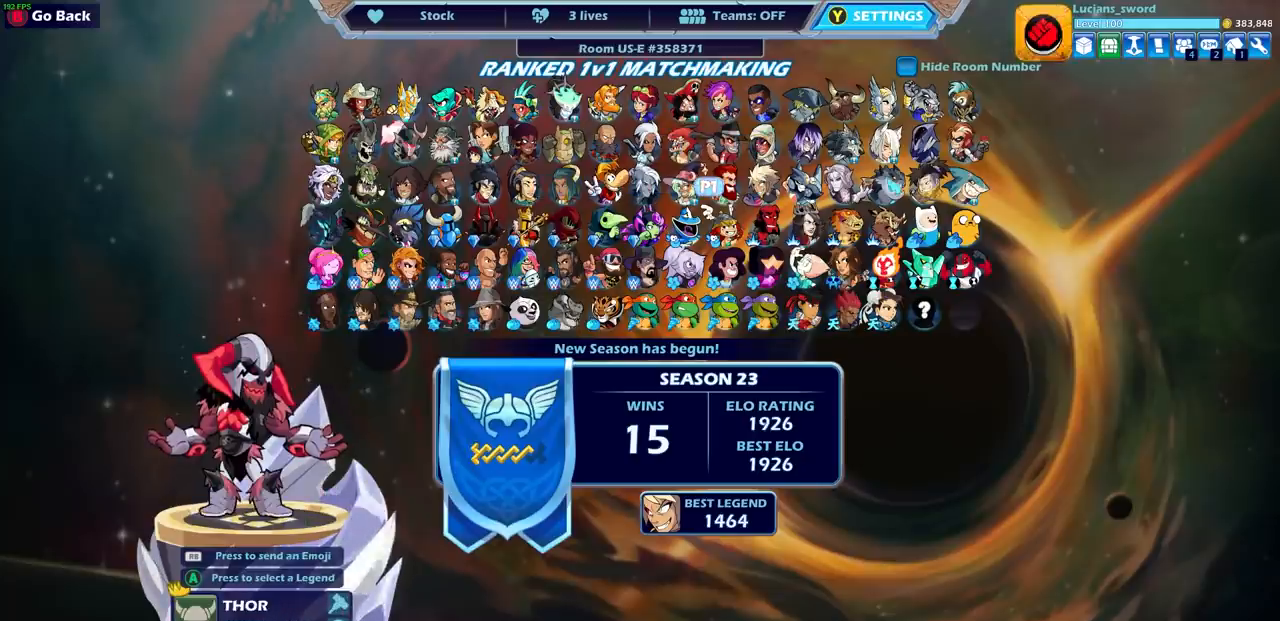
{"buttons": [], "left_stick": "center", "right_stick": "center", "events": [[267, "DPAD_UP", "down"], [383, "DPAD_UP", "up"]]}
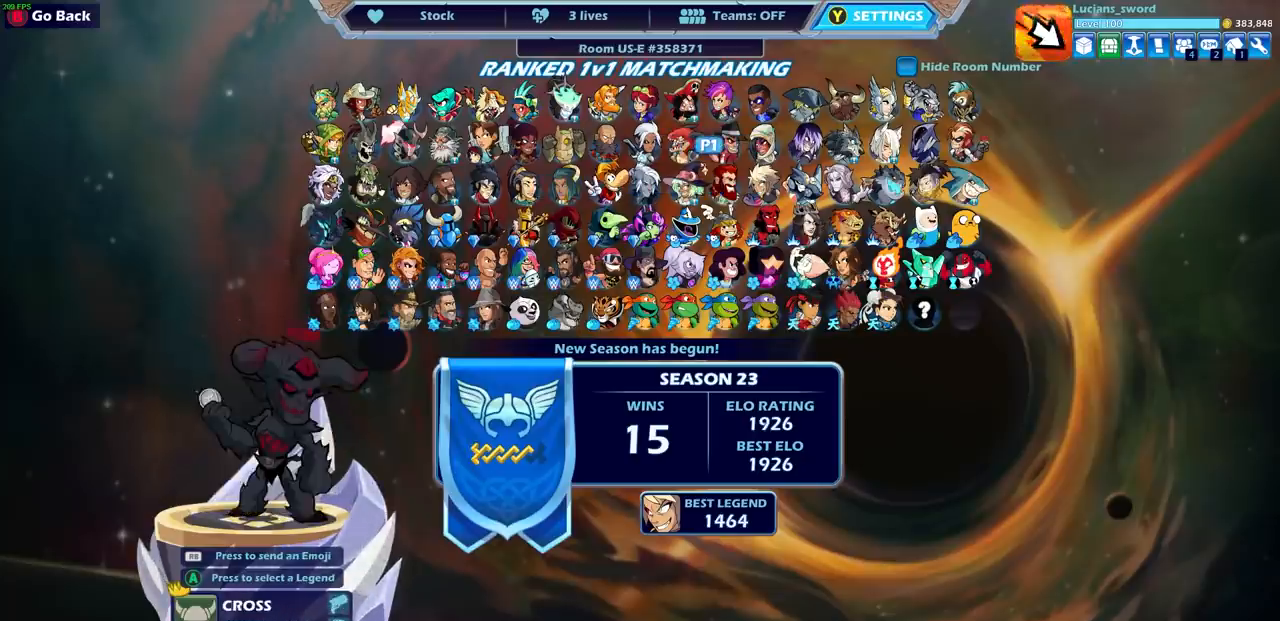
{"buttons": ["DPAD_RIGHT"], "left_stick": "center", "right_stick": "center", "events": [[167, "DPAD_RIGHT", "down"], [233, "DPAD_RIGHT", "up"], [467, "DPAD_RIGHT", "down"]]}
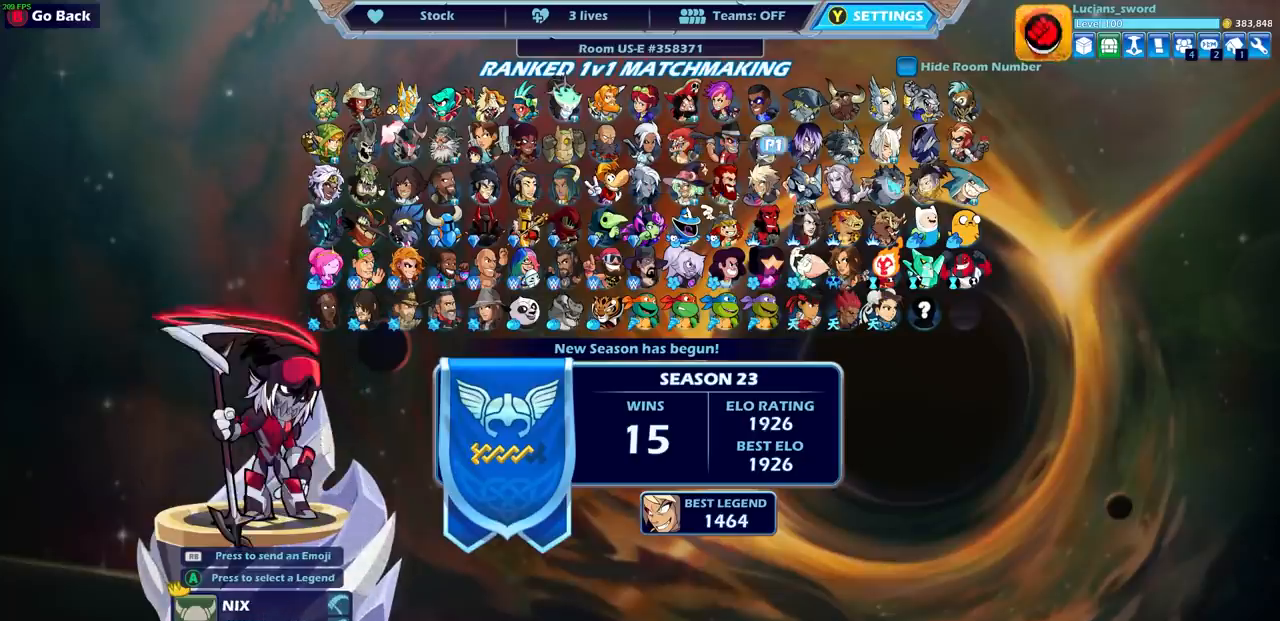
{"buttons": [], "left_stick": "center", "right_stick": "center", "events": [[50, "DPAD_RIGHT", "up"]]}
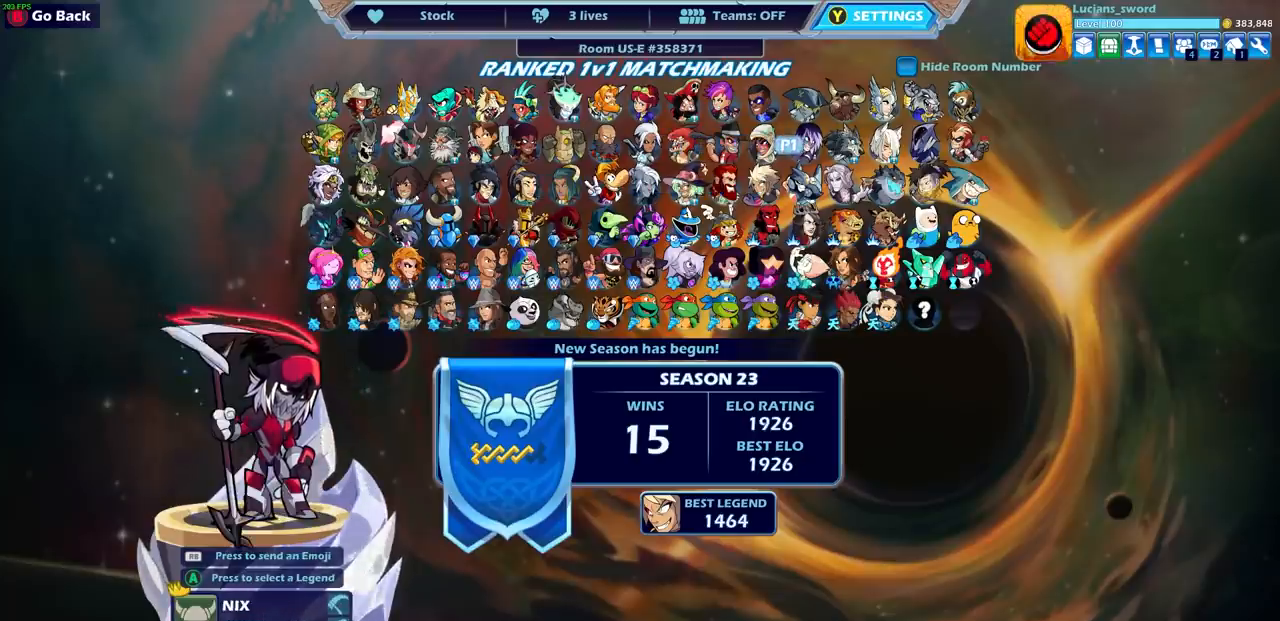
{"buttons": [], "left_stick": "center", "right_stick": "center", "events": []}
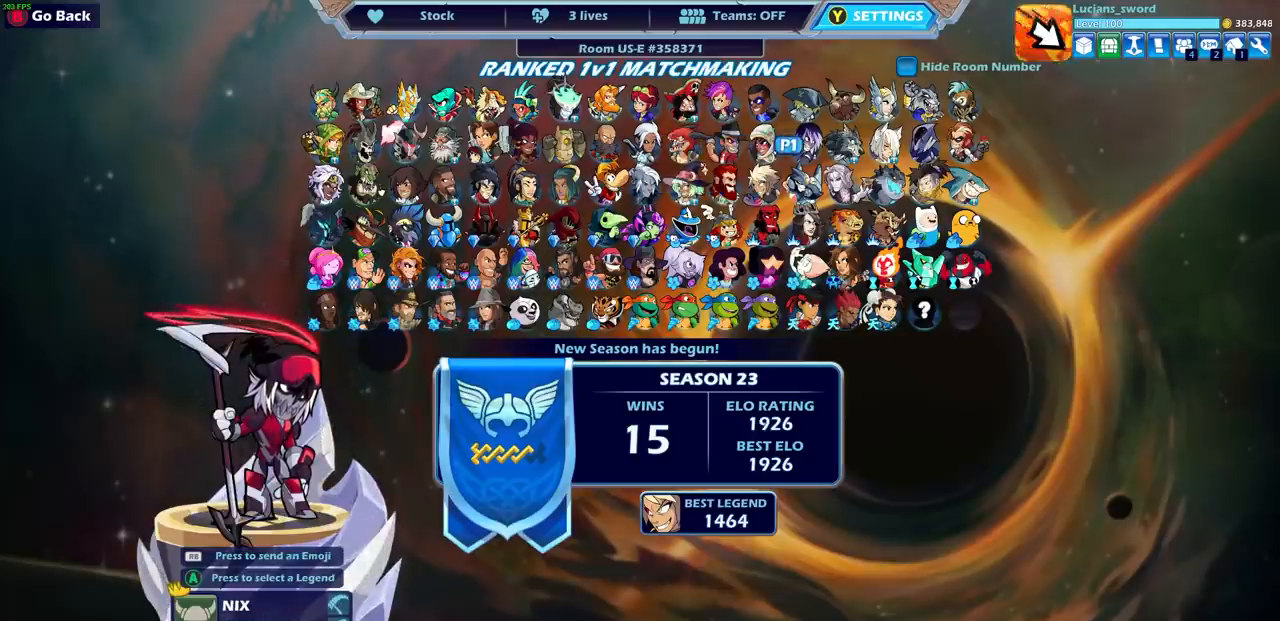
{"buttons": ["DPAD_RIGHT"], "left_stick": "center", "right_stick": "center", "events": [[500, "DPAD_RIGHT", "down"]]}
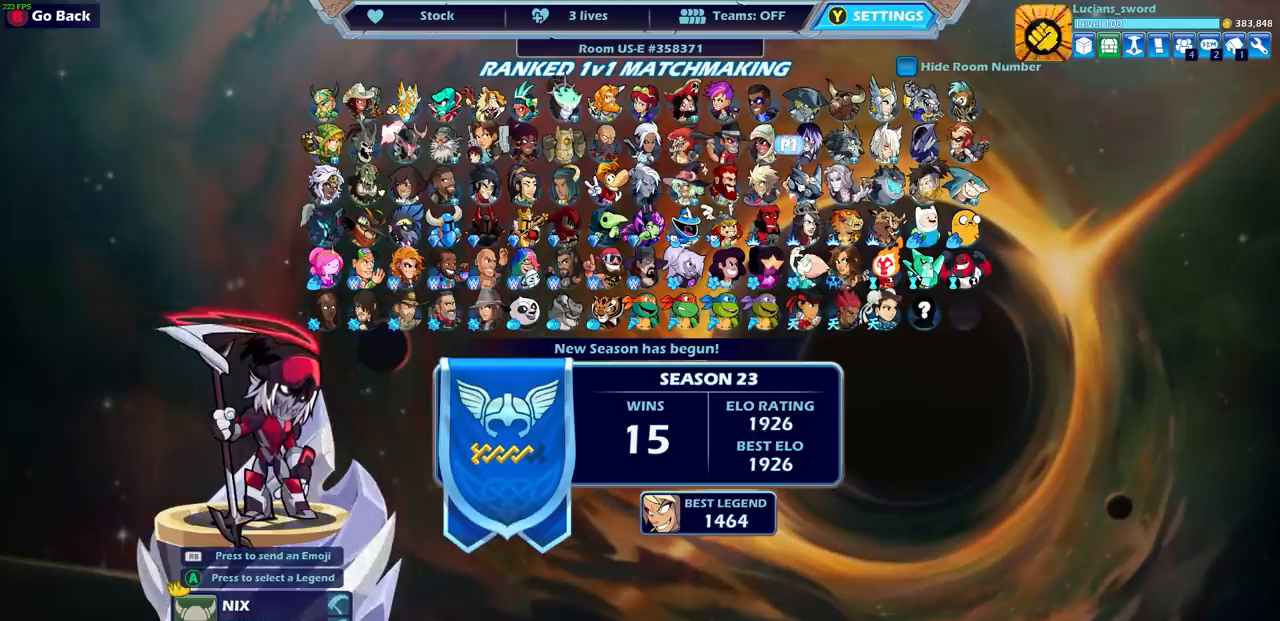
{"buttons": [], "left_stick": "center", "right_stick": "up-right", "events": [[83, "DPAD_RIGHT", "up"], [283, "DPAD_RIGHT", "down"], [367, "DPAD_RIGHT", "up"], [500, "right_stick", "up-right"]]}